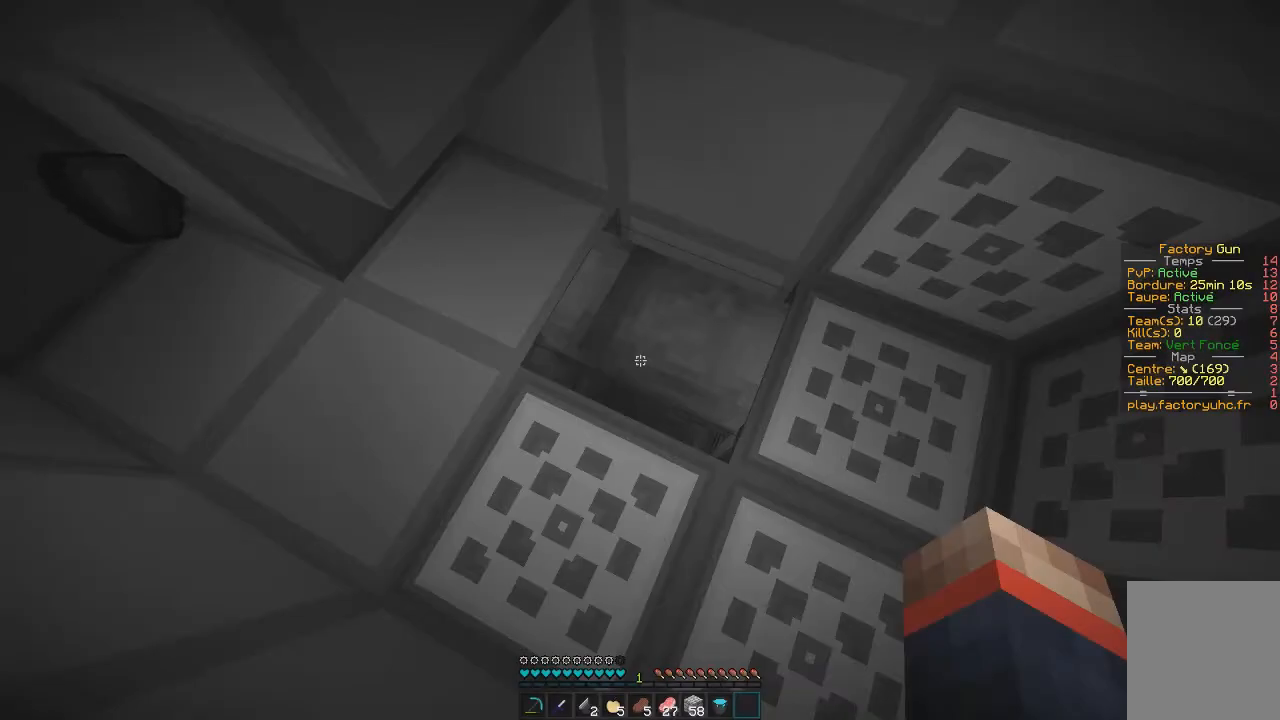
Gameplay with keyboard and mouse; each line is a JSON object with the keys and mouse buttons held at the frame after it. "events" lists presses ("down") and releases ("up") of "d", "q", "s", "z", "mouse_left" and "mouse_right" between this image and that frame as [ms after this image, input, new state], when the widget could be followed in between. "mouse_left", "mouse_right" = the "left", "right" buttons of the "mouse" list. No other keys are recorded. Fast repeated clicks can show as one long hold. Mouse movement is not recorded.
{"keys": ["z"], "mouse": ["left"], "events": [[66, "mouse_left", "down"], [467, "z", "down"]]}
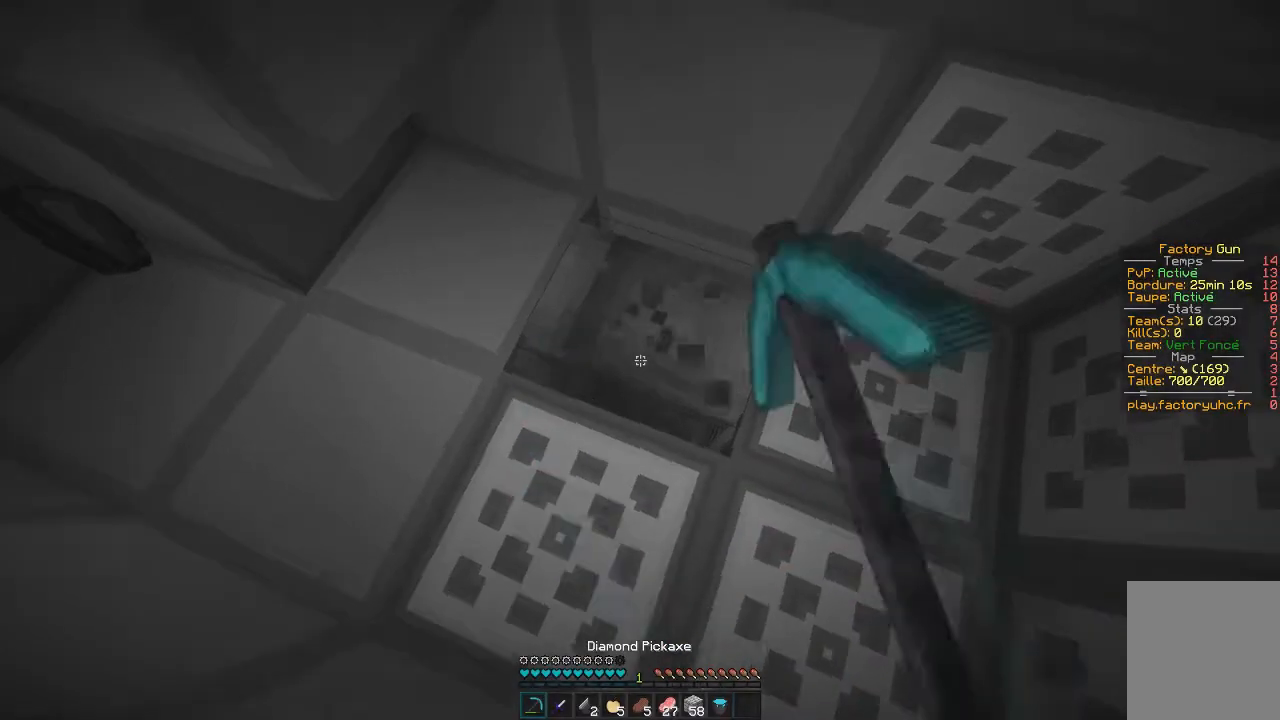
{"keys": ["z"], "mouse": ["left"], "events": []}
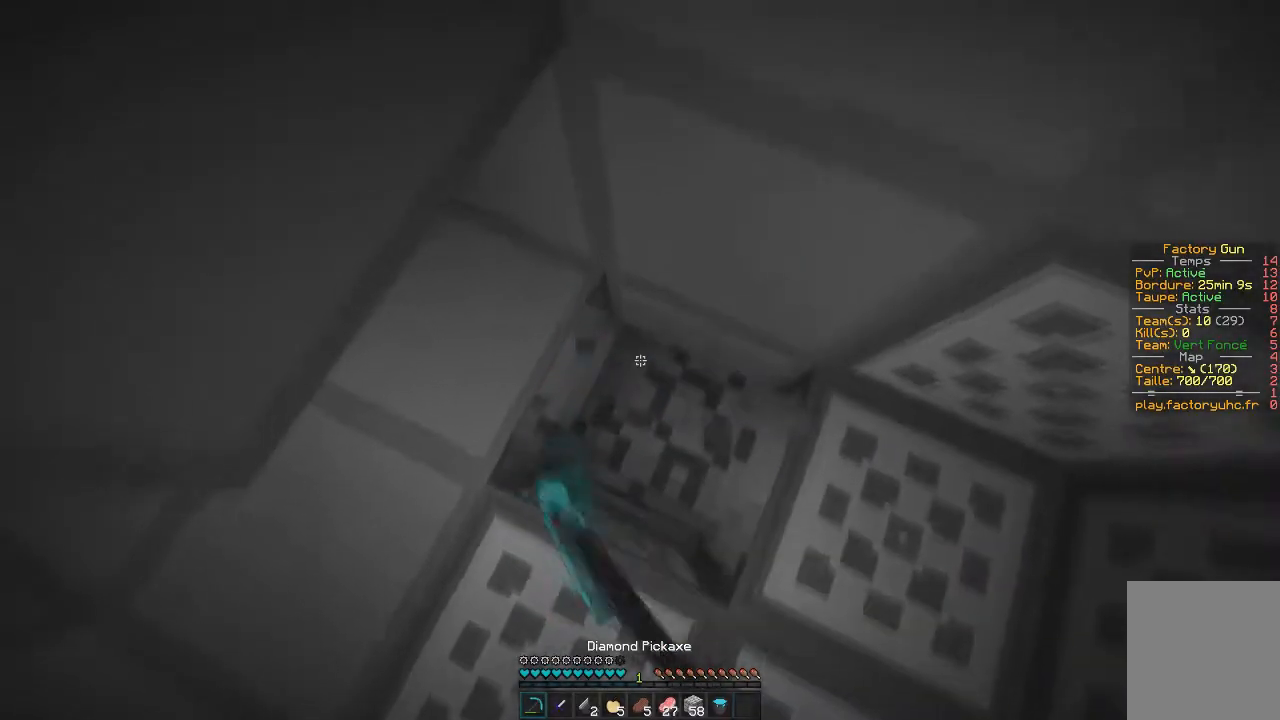
{"keys": [], "mouse": ["left"], "events": [[116, "d", "down"], [250, "z", "up"], [400, "d", "up"]]}
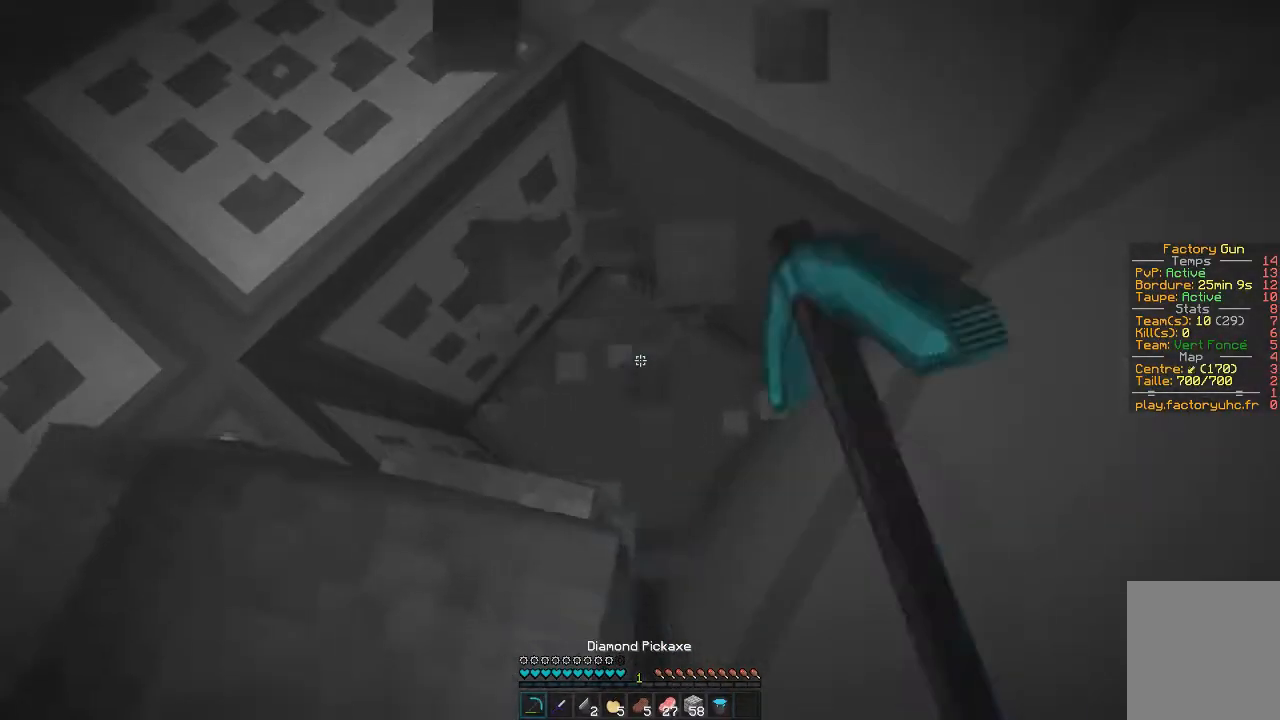
{"keys": ["q", "z"], "mouse": [], "events": [[150, "mouse_left", "up"], [317, "q", "down"], [417, "z", "down"]]}
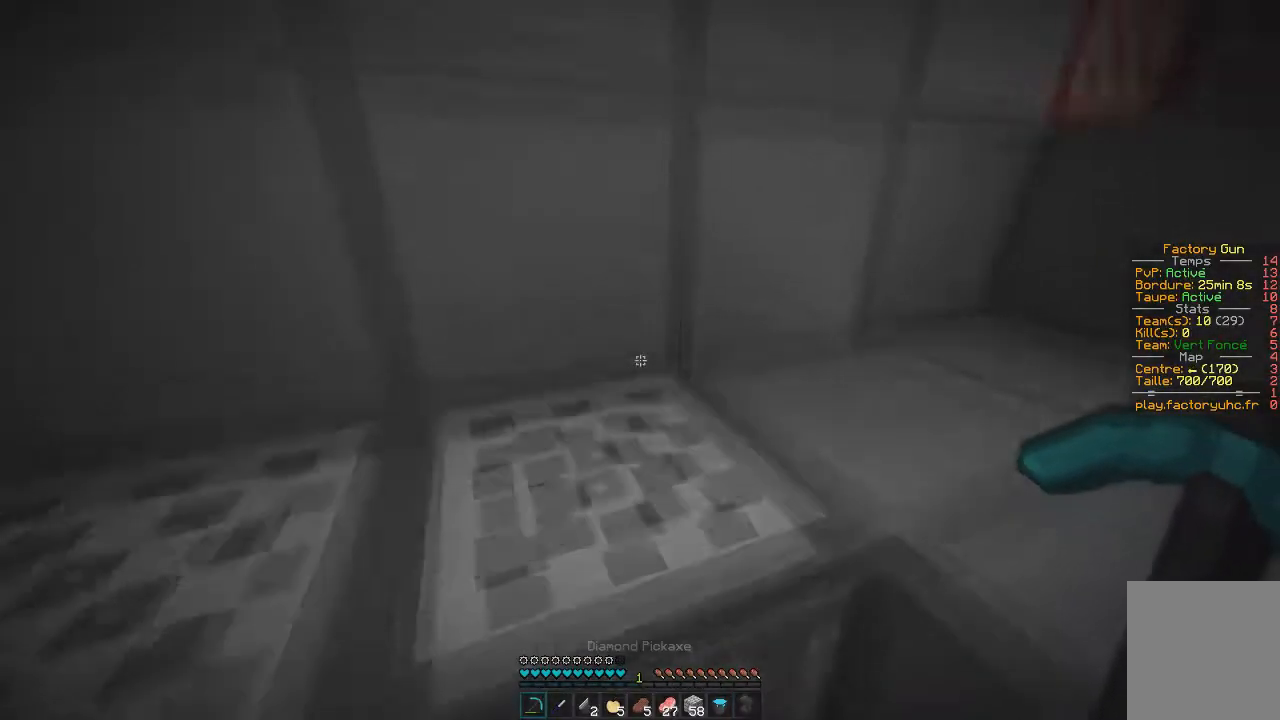
{"keys": ["z"], "mouse": ["left"], "events": [[150, "q", "up"], [216, "q", "down"], [450, "mouse_left", "down"], [500, "q", "up"]]}
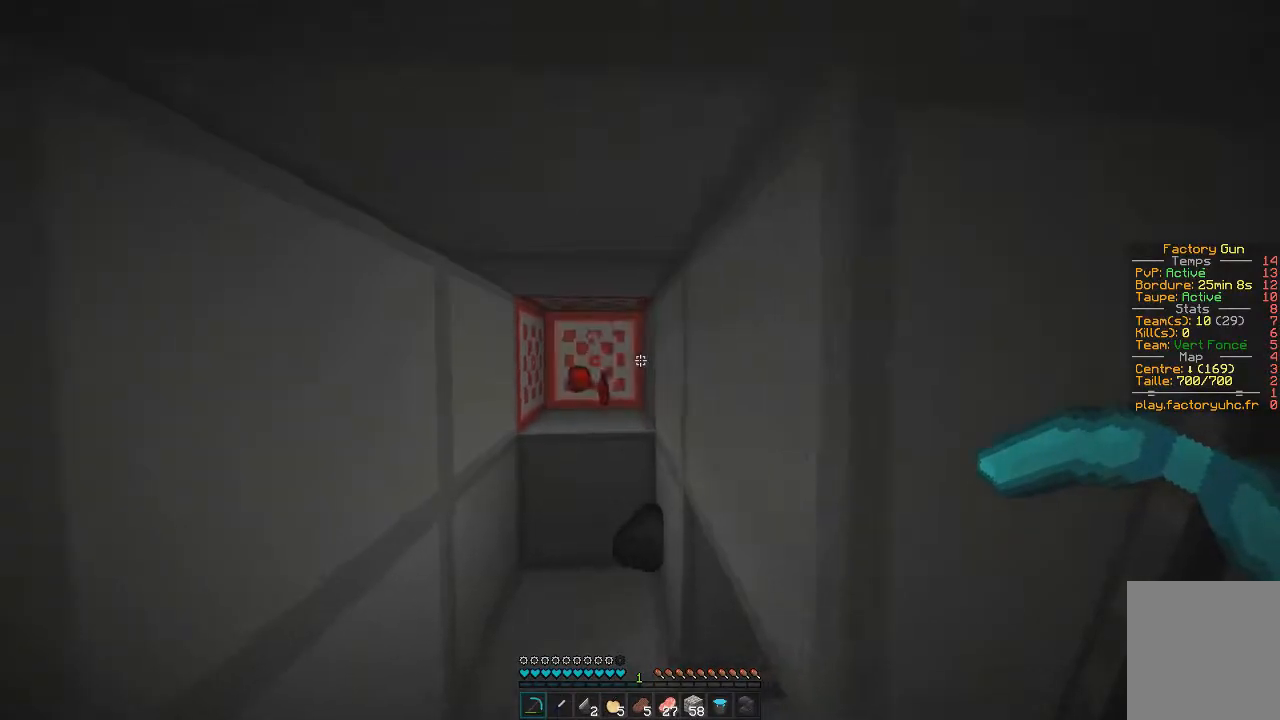
{"keys": ["z"], "mouse": ["left"], "events": [[167, "q", "down"], [467, "q", "up"]]}
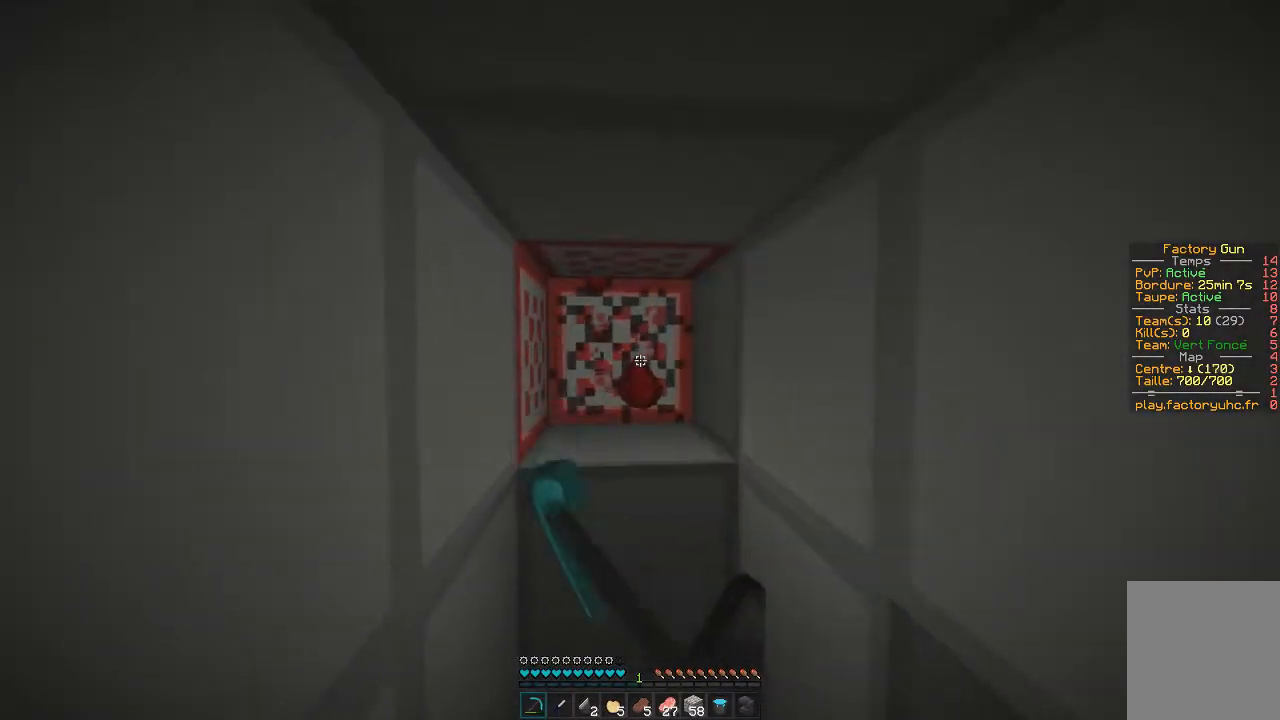
{"keys": ["z"], "mouse": ["left"], "events": []}
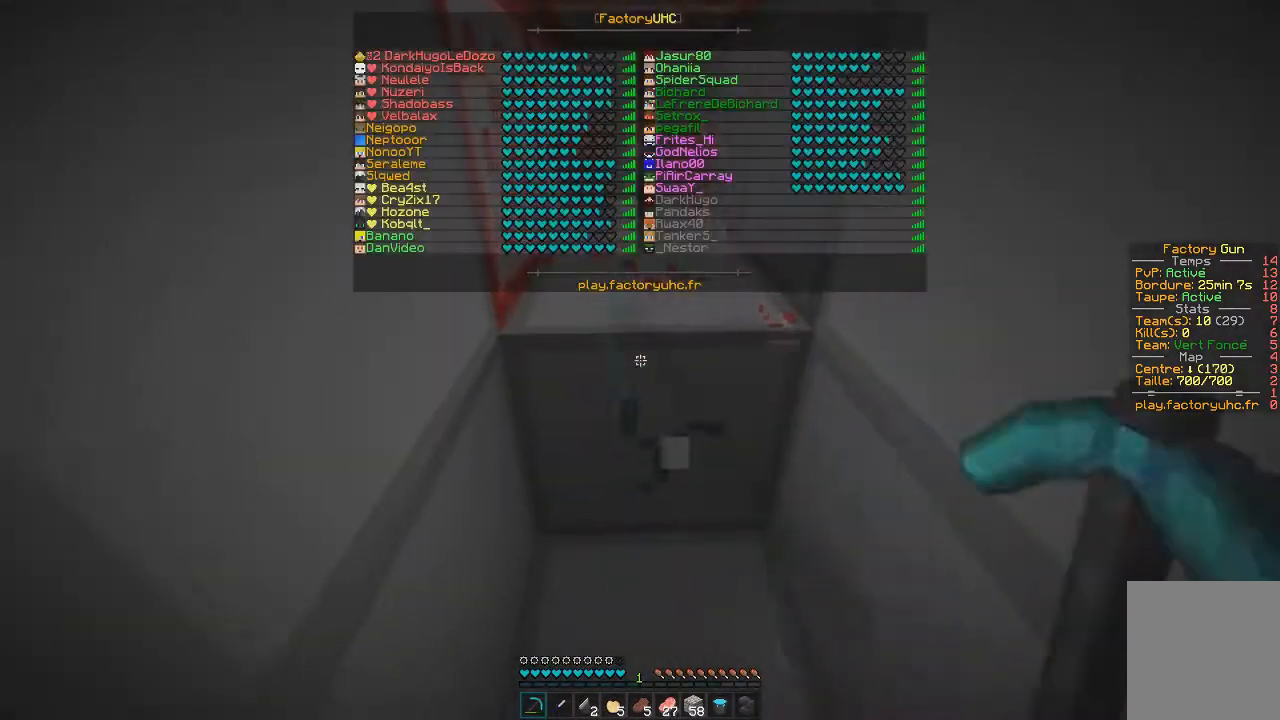
{"keys": ["z"], "mouse": ["left"], "events": []}
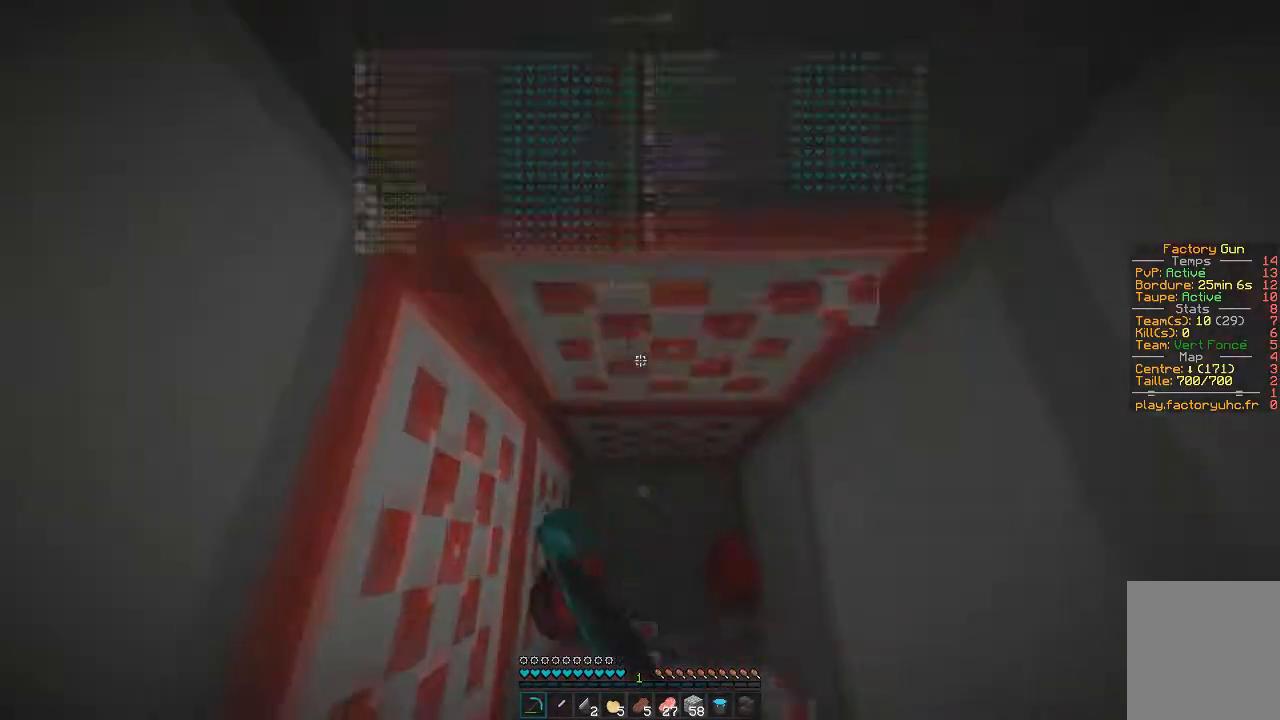
{"keys": [], "mouse": ["left"], "events": [[450, "z", "up"]]}
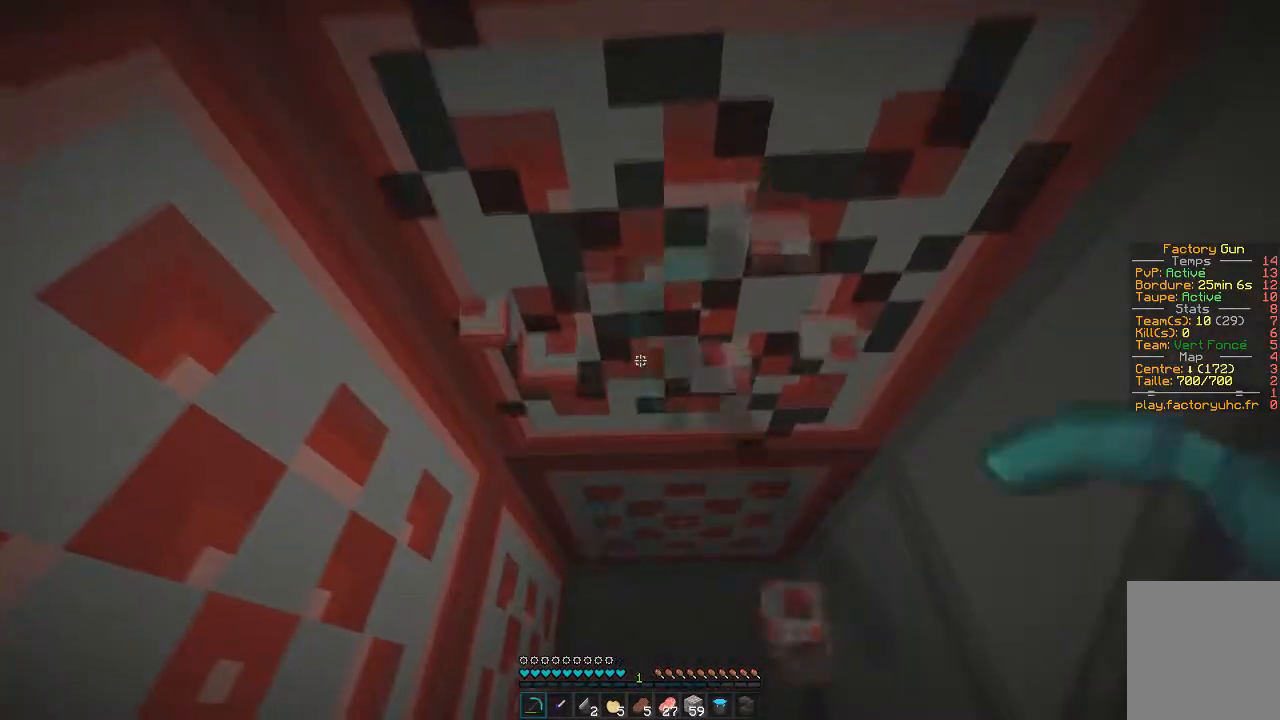
{"keys": [], "mouse": ["left"], "events": [[184, "d", "down"], [434, "d", "up"]]}
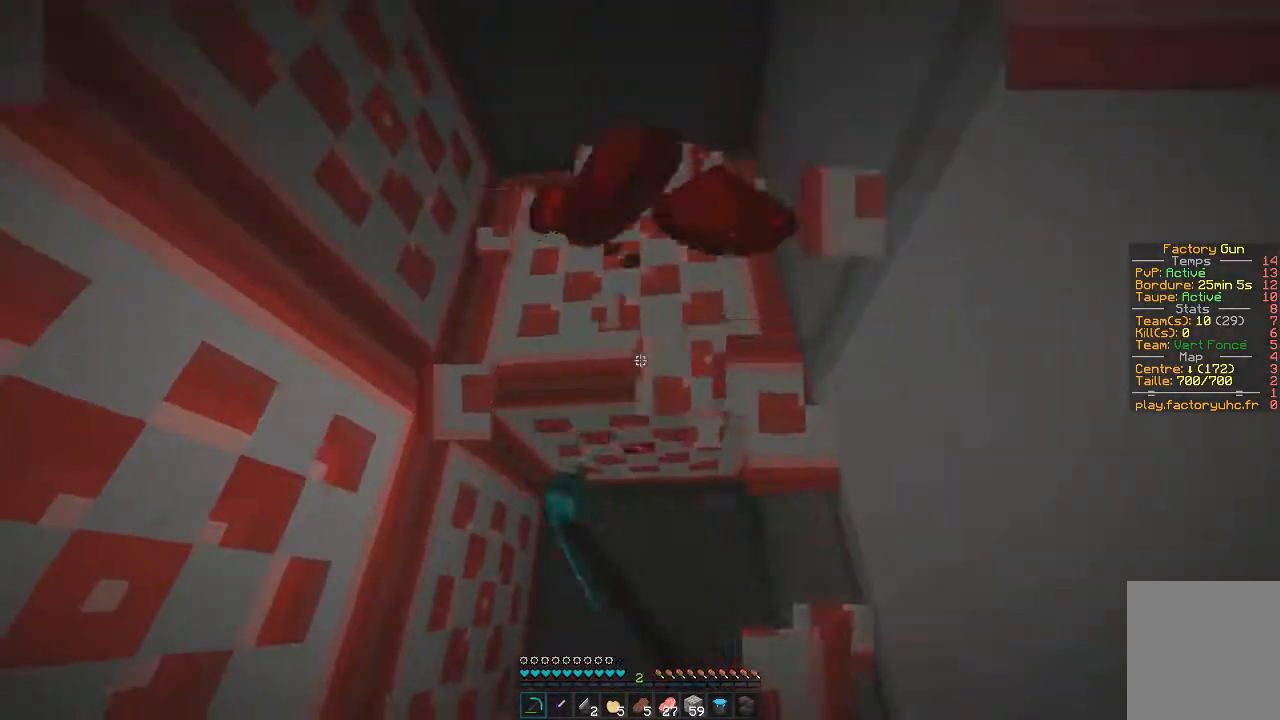
{"keys": [], "mouse": ["left"], "events": [[166, "d", "down"], [483, "d", "up"]]}
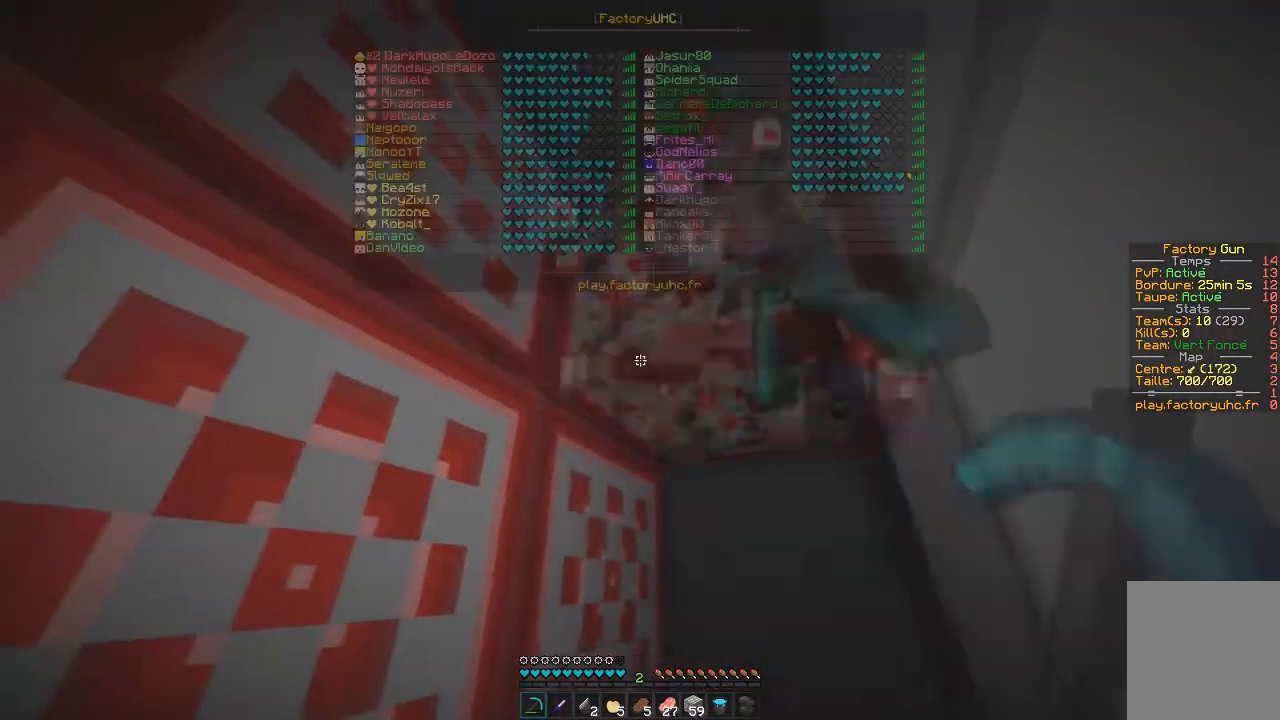
{"keys": ["z"], "mouse": ["left"], "events": [[234, "z", "down"], [267, "d", "down"], [434, "d", "up"]]}
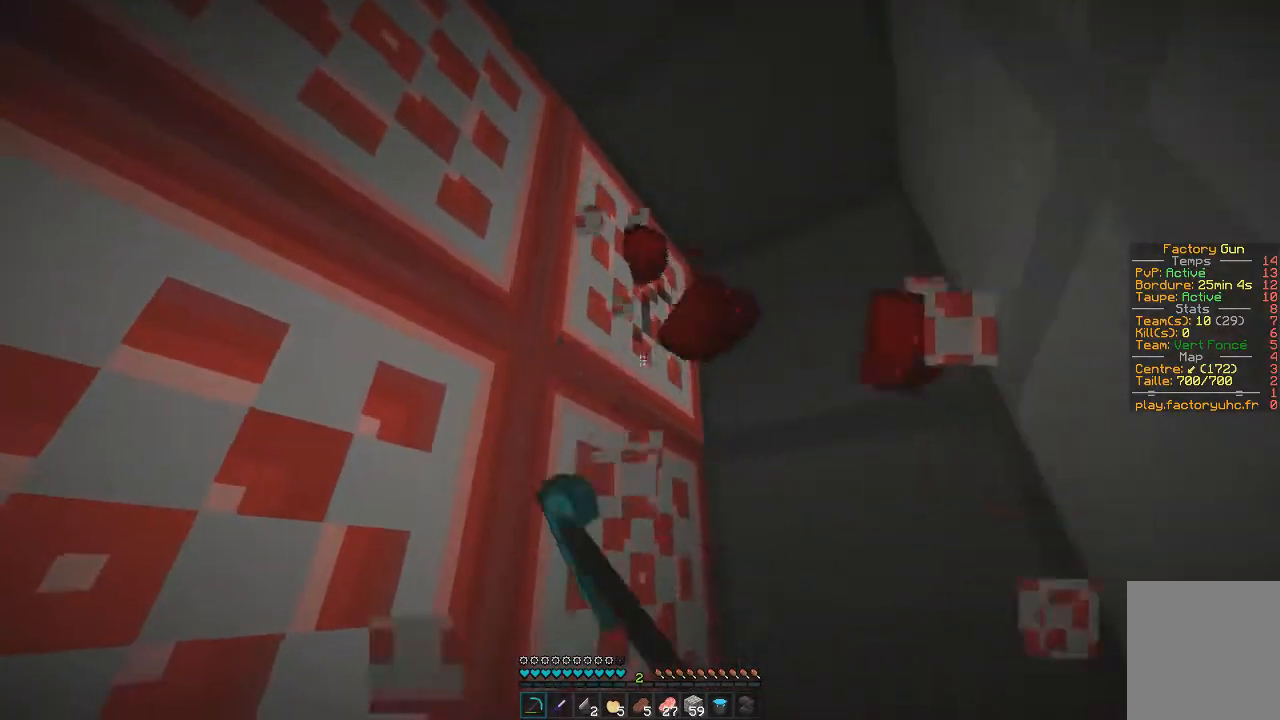
{"keys": ["d"], "mouse": ["left"], "events": [[100, "z", "up"], [367, "d", "down"]]}
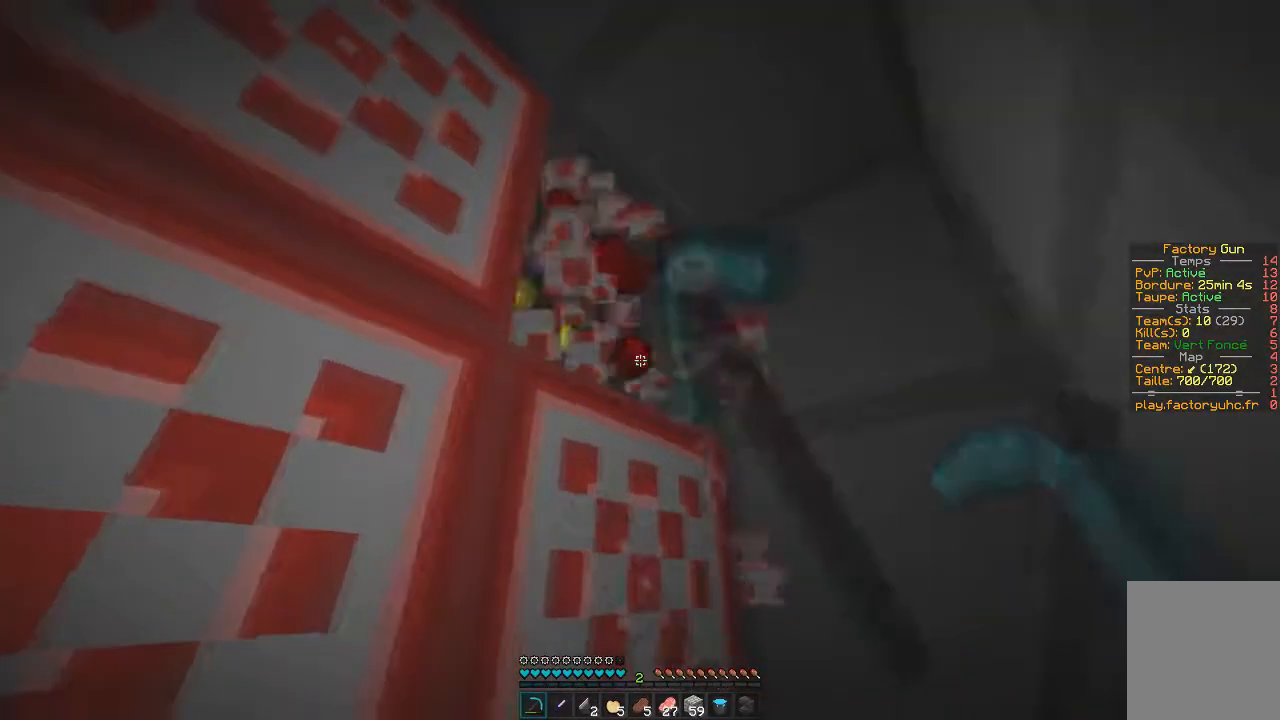
{"keys": [], "mouse": ["left"], "events": [[501, "d", "up"]]}
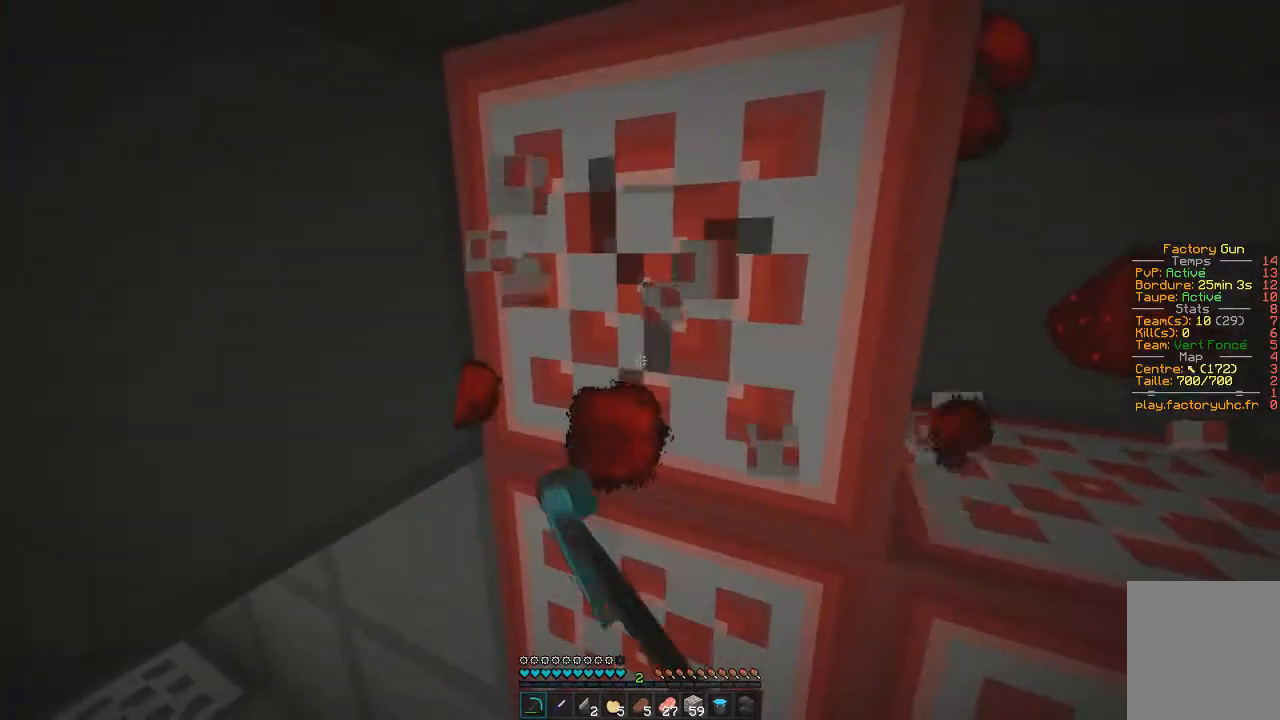
{"keys": [], "mouse": ["left"], "events": []}
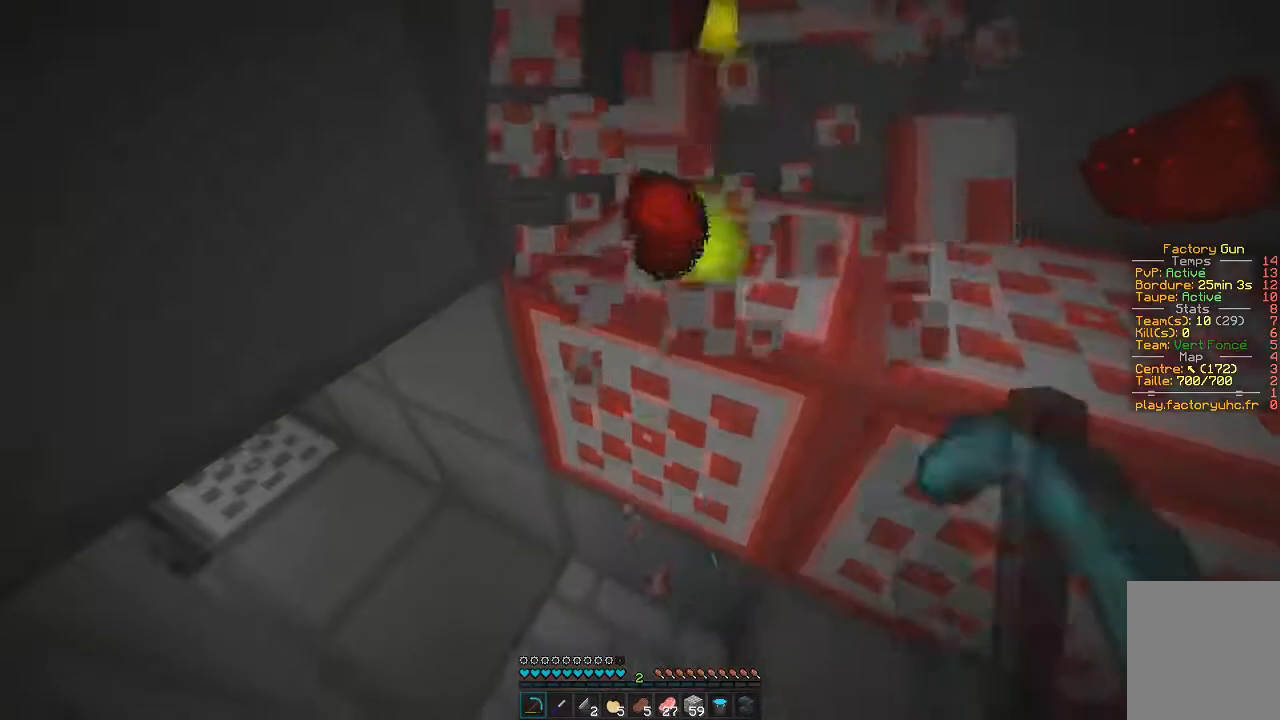
{"keys": ["q"], "mouse": ["left"], "events": [[134, "q", "down"]]}
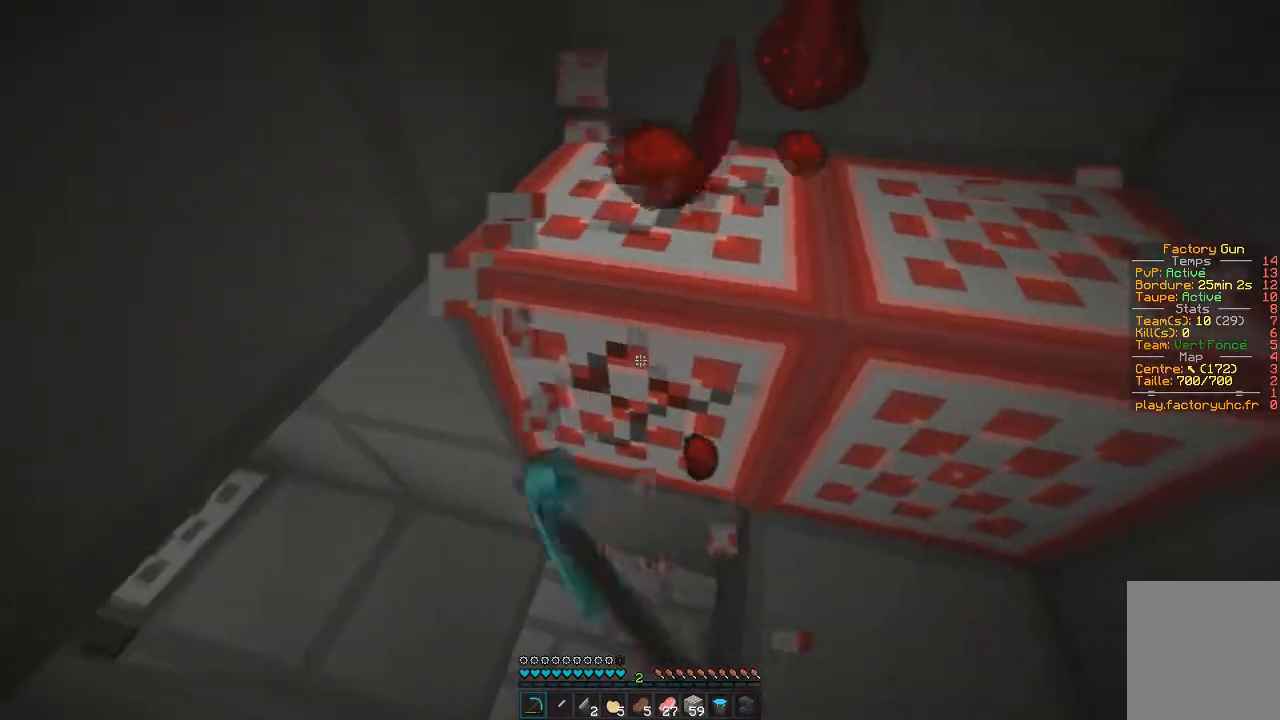
{"keys": ["q"], "mouse": ["left"], "events": [[233, "z", "down"], [417, "z", "up"]]}
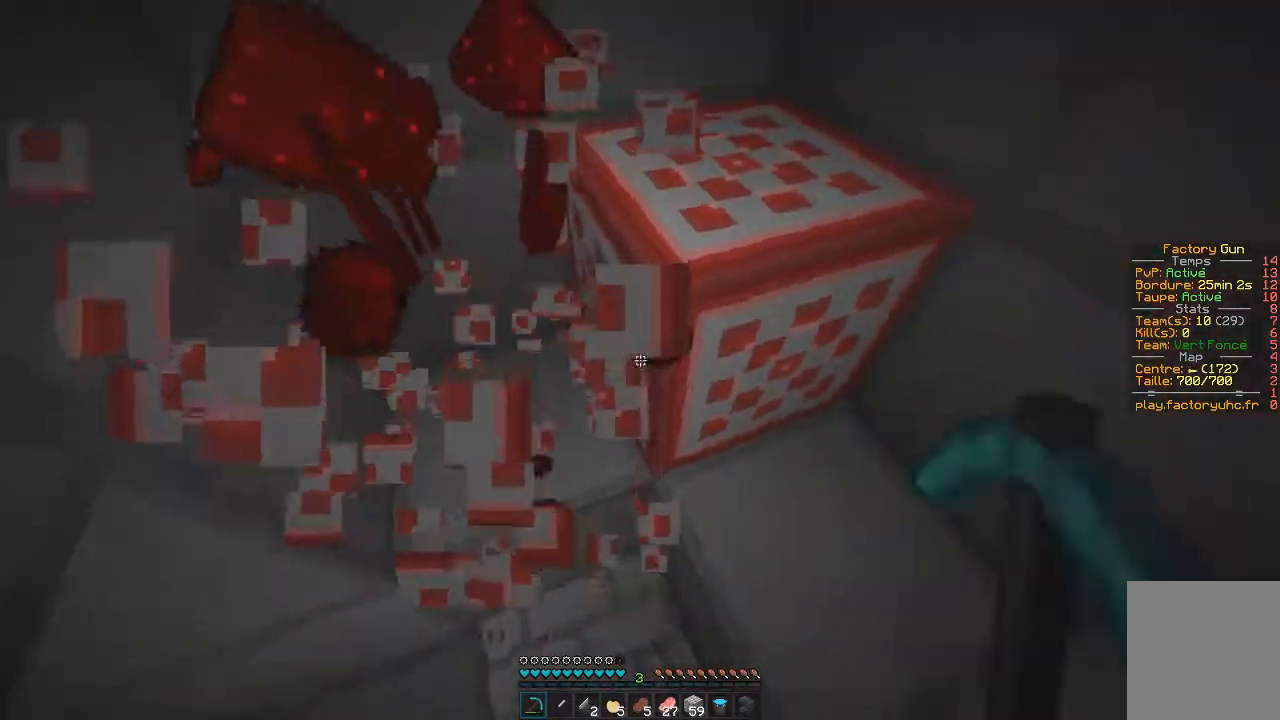
{"keys": ["z"], "mouse": ["left"], "events": [[267, "z", "down"], [284, "q", "up"]]}